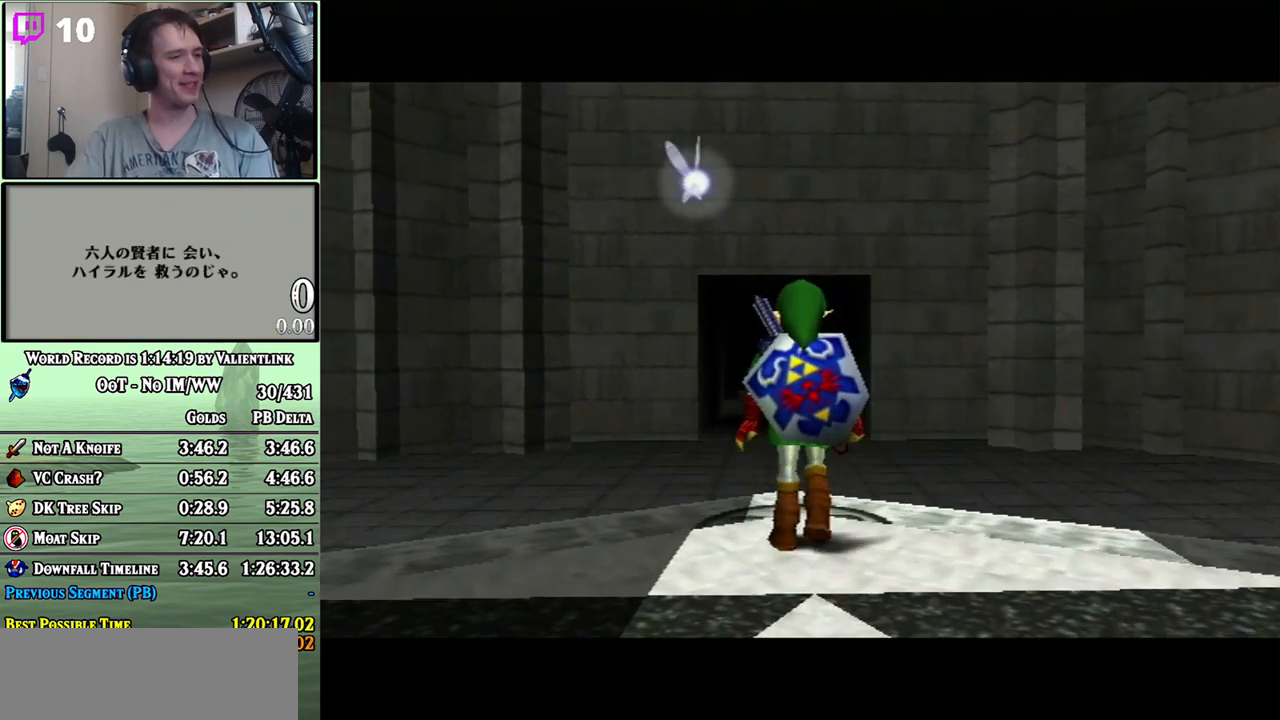
Gameplay with a controller (Nintendo layout); each line is a JSON object with the inputs held at the frame after it. "events" lists button and stick changes between this image and that frame as [ms after this image, input, new state], when the widget could be followed in between. Not read: L3 R3.
{"buttons": ["B"], "left_stick": "center", "right_stick": "center", "events": [[17, "A", "up"], [50, "B", "down"], [83, "A", "down"], [117, "B", "up"], [150, "A", "up"], [200, "A", "down"], [250, "A", "up"], [250, "B", "down"], [300, "A", "down"], [300, "B", "up"], [367, "A", "up"], [367, "B", "down"], [433, "A", "down"], [433, "B", "up"], [467, "A", "up"], [500, "B", "down"]]}
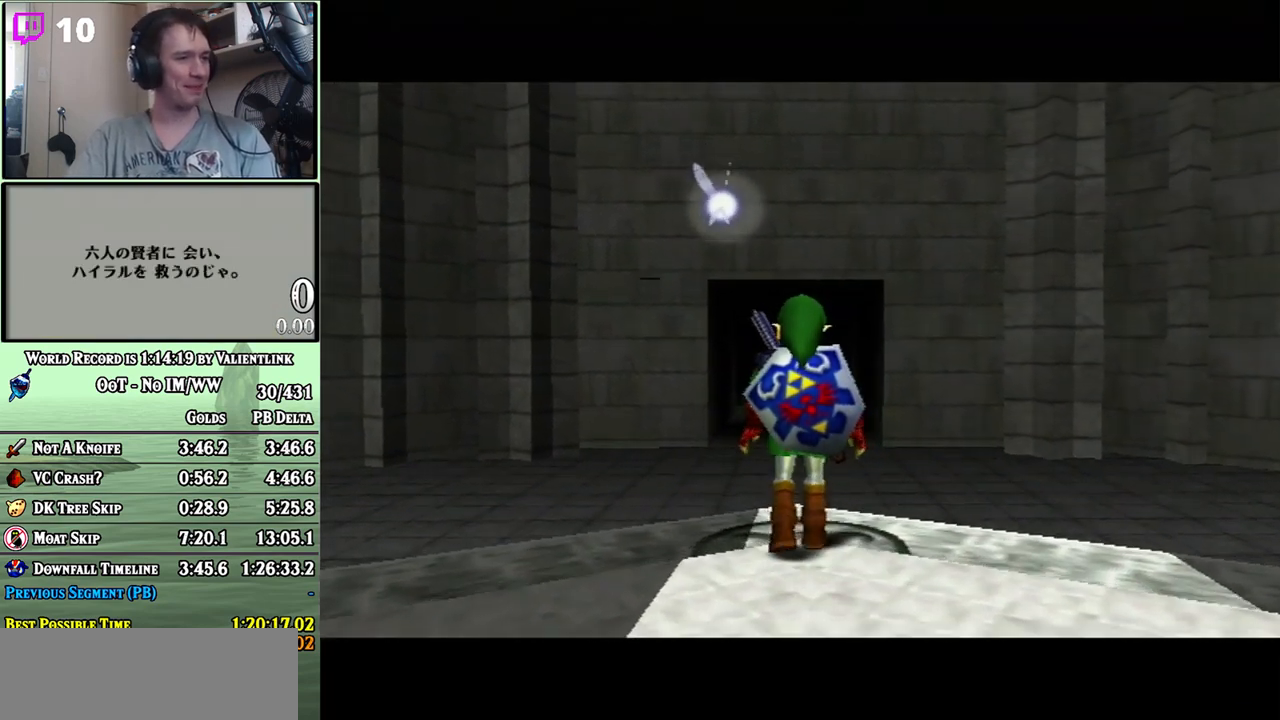
{"buttons": ["A"], "left_stick": "center", "right_stick": "center", "events": [[50, "A", "down"], [50, "B", "up"], [83, "A", "up"], [117, "B", "down"], [150, "A", "down"], [183, "A", "up"], [267, "A", "down"], [267, "B", "up"], [300, "A", "up"], [333, "B", "down"], [367, "A", "down"], [433, "A", "up"], [467, "B", "up"], [500, "A", "down"]]}
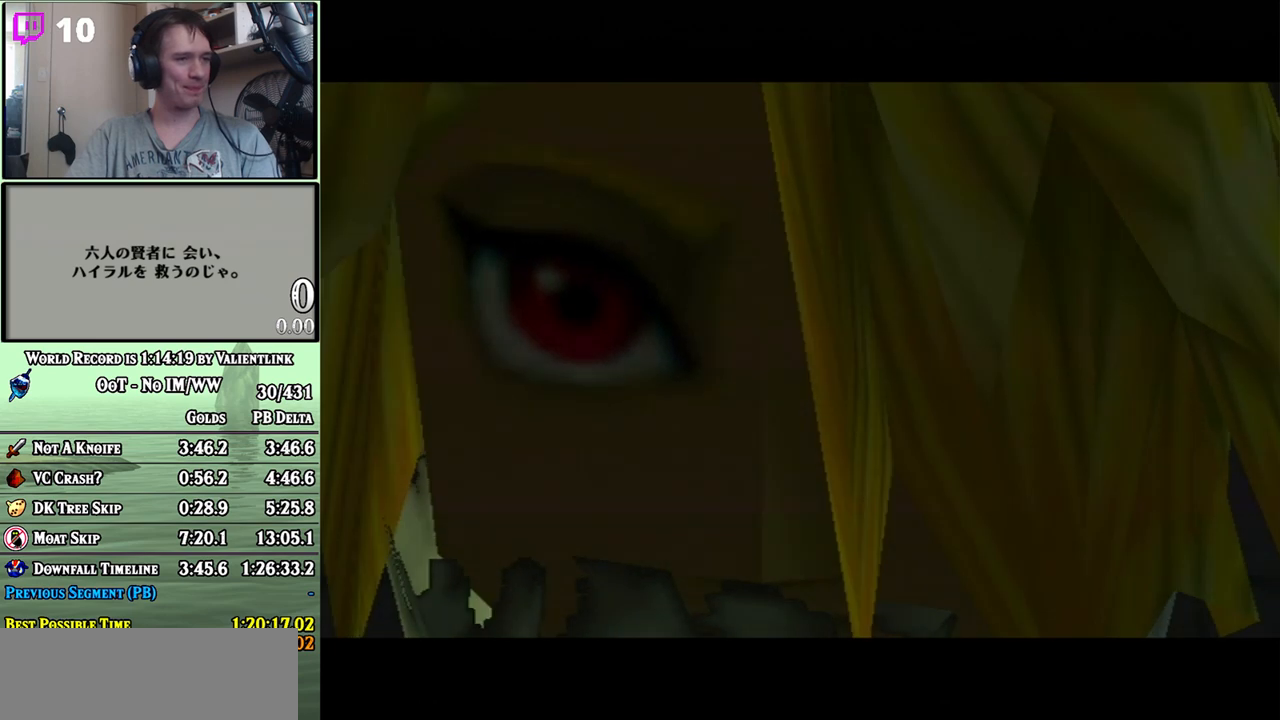
{"buttons": [], "left_stick": "center", "right_stick": "center", "events": [[17, "A", "up"], [50, "B", "down"], [117, "A", "down"], [117, "B", "up"], [150, "A", "up"], [183, "B", "down"], [333, "A", "down"], [367, "A", "up"], [433, "A", "down"], [467, "B", "up"], [483, "A", "up"]]}
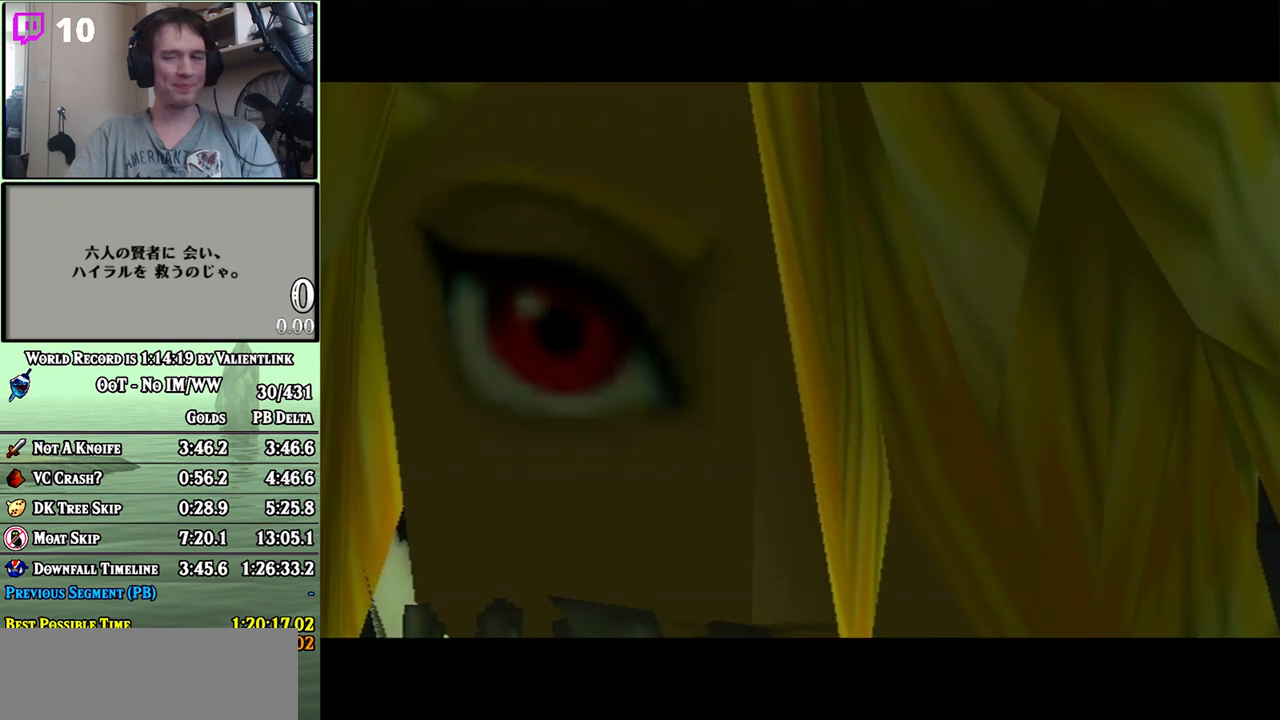
{"buttons": ["B"], "left_stick": "center", "right_stick": "center", "events": [[17, "B", "down"], [83, "A", "down"], [117, "A", "up"], [183, "A", "down"], [217, "A", "up"], [267, "A", "down"], [333, "A", "up"], [400, "A", "down"], [400, "B", "up"], [450, "A", "up"], [483, "B", "down"]]}
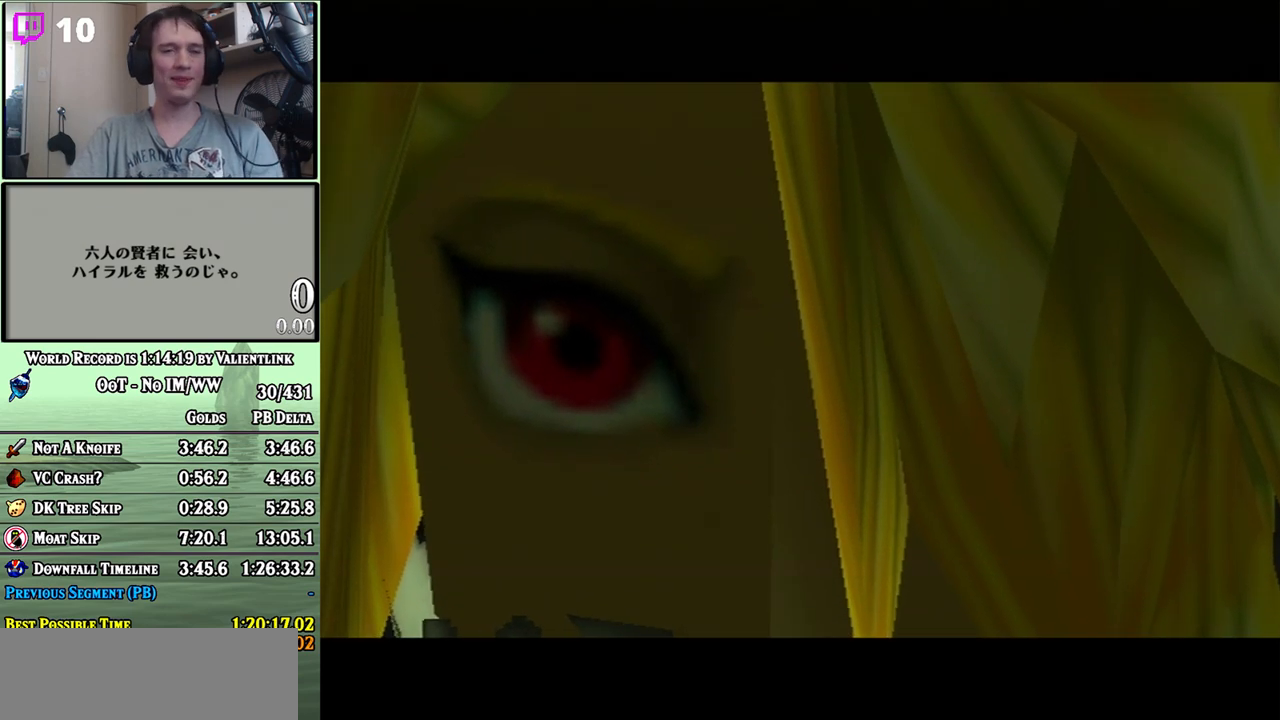
{"buttons": [], "left_stick": "center", "right_stick": "center", "events": [[50, "A", "down"], [117, "A", "up"], [183, "A", "down"], [217, "A", "up"], [333, "A", "down"], [367, "A", "up"], [367, "B", "up"], [450, "A", "down"], [483, "A", "up"]]}
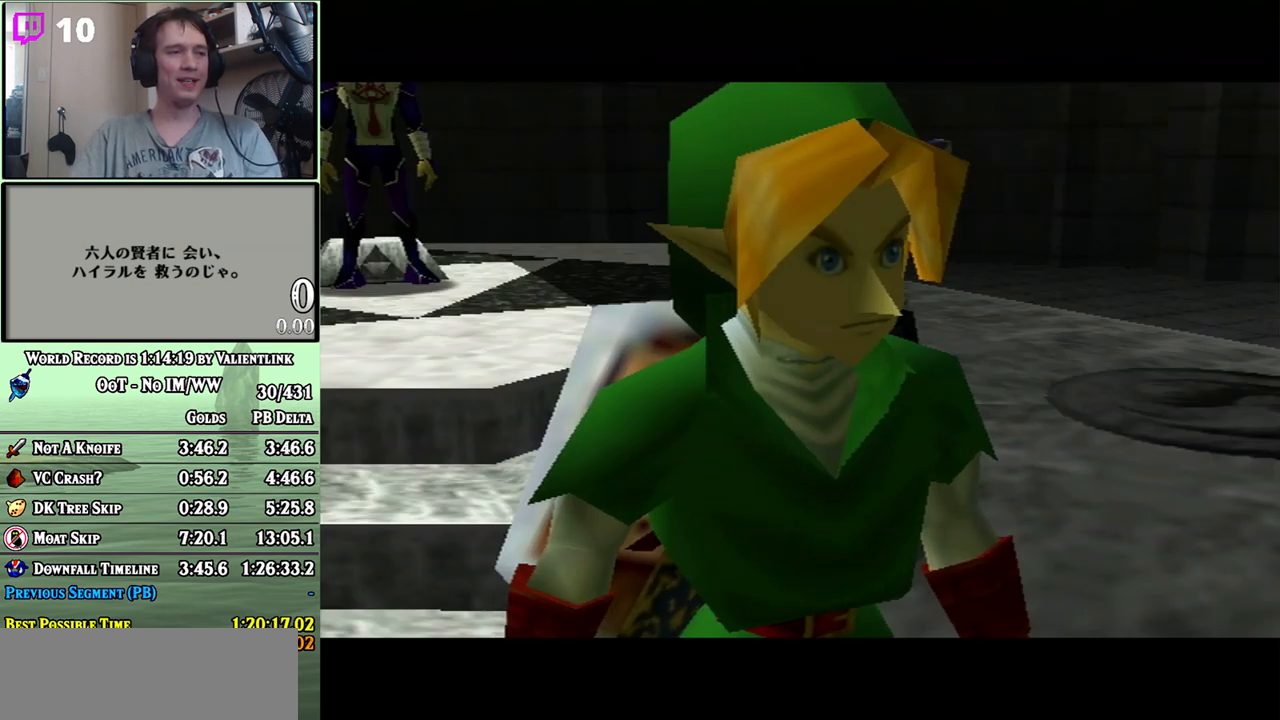
{"buttons": [], "left_stick": "center", "right_stick": "center", "events": [[17, "B", "down"], [333, "B", "up"]]}
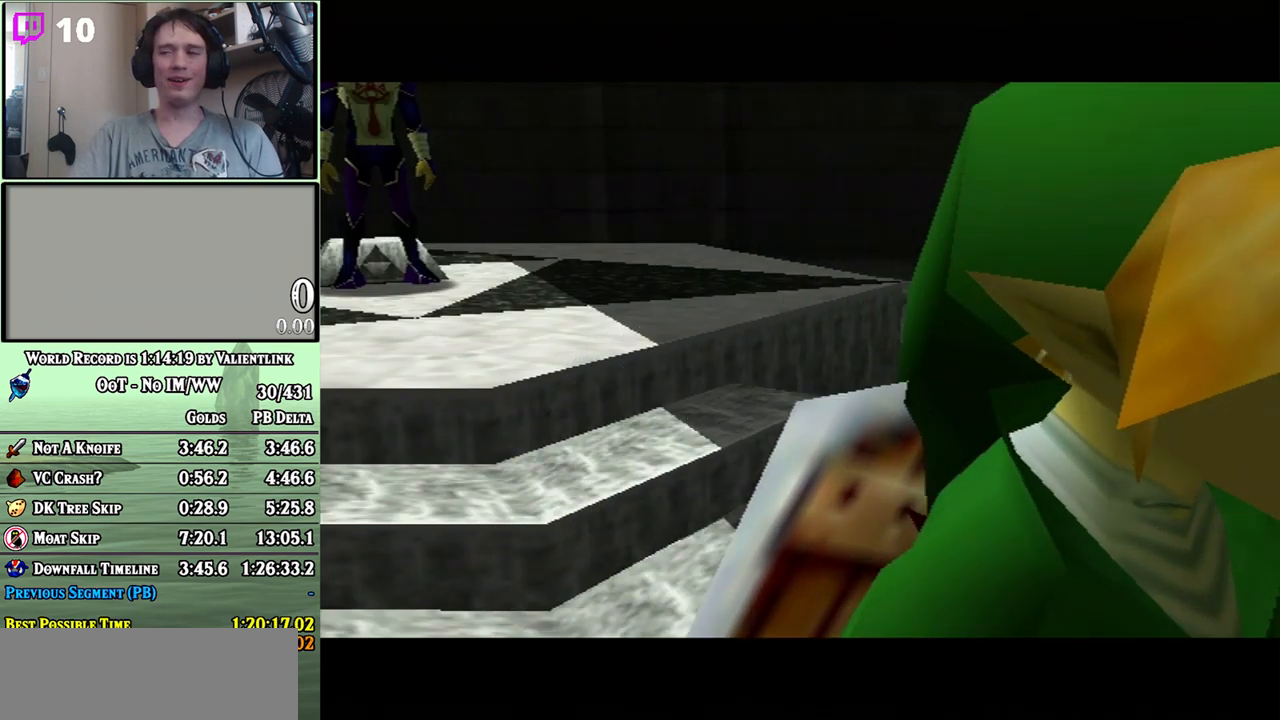
{"buttons": ["B"], "left_stick": "center", "right_stick": "center", "events": [[17, "A", "down"], [50, "A", "up"], [50, "B", "down"], [150, "A", "down"], [150, "B", "up"], [183, "A", "up"], [300, "A", "down"], [333, "A", "up"], [333, "B", "down"], [433, "A", "down"], [433, "B", "up"], [500, "A", "up"], [500, "B", "down"]]}
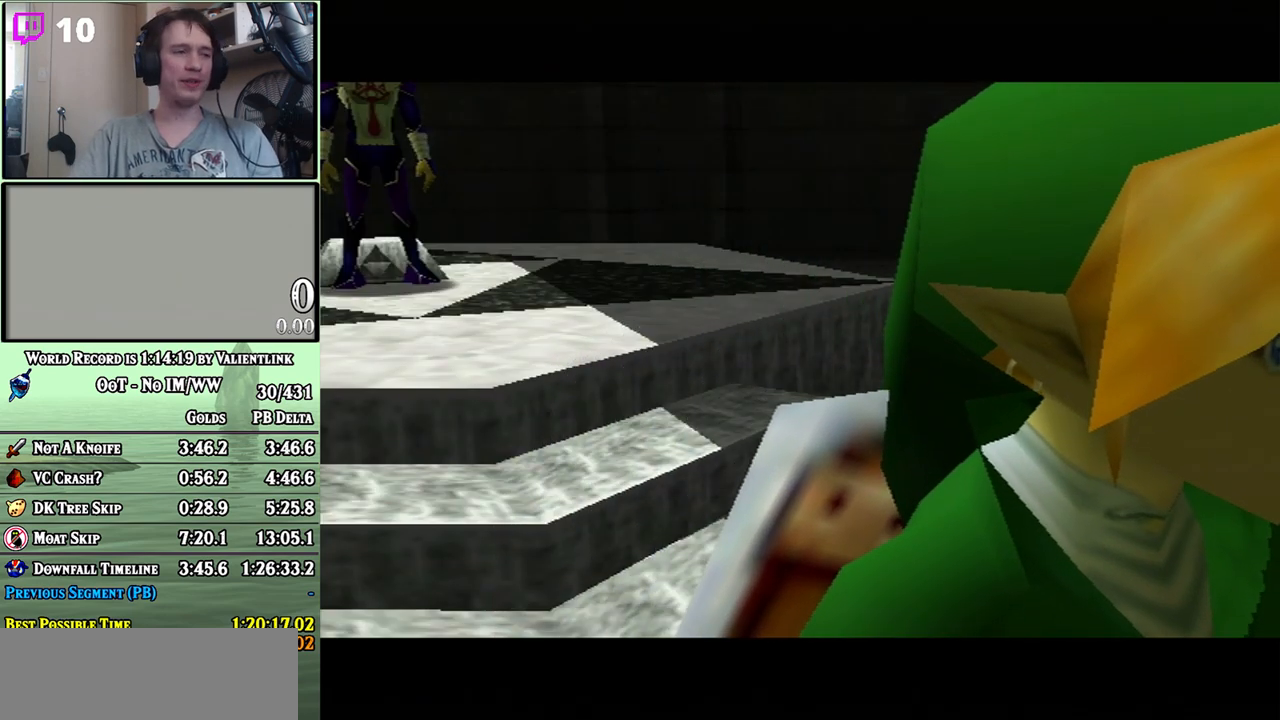
{"buttons": ["A", "B"], "left_stick": "center", "right_stick": "center", "events": [[83, "A", "down"], [117, "A", "up"], [183, "B", "up"], [217, "A", "down"], [267, "A", "up"], [367, "A", "down"], [433, "A", "up"], [433, "B", "down"], [500, "A", "down"]]}
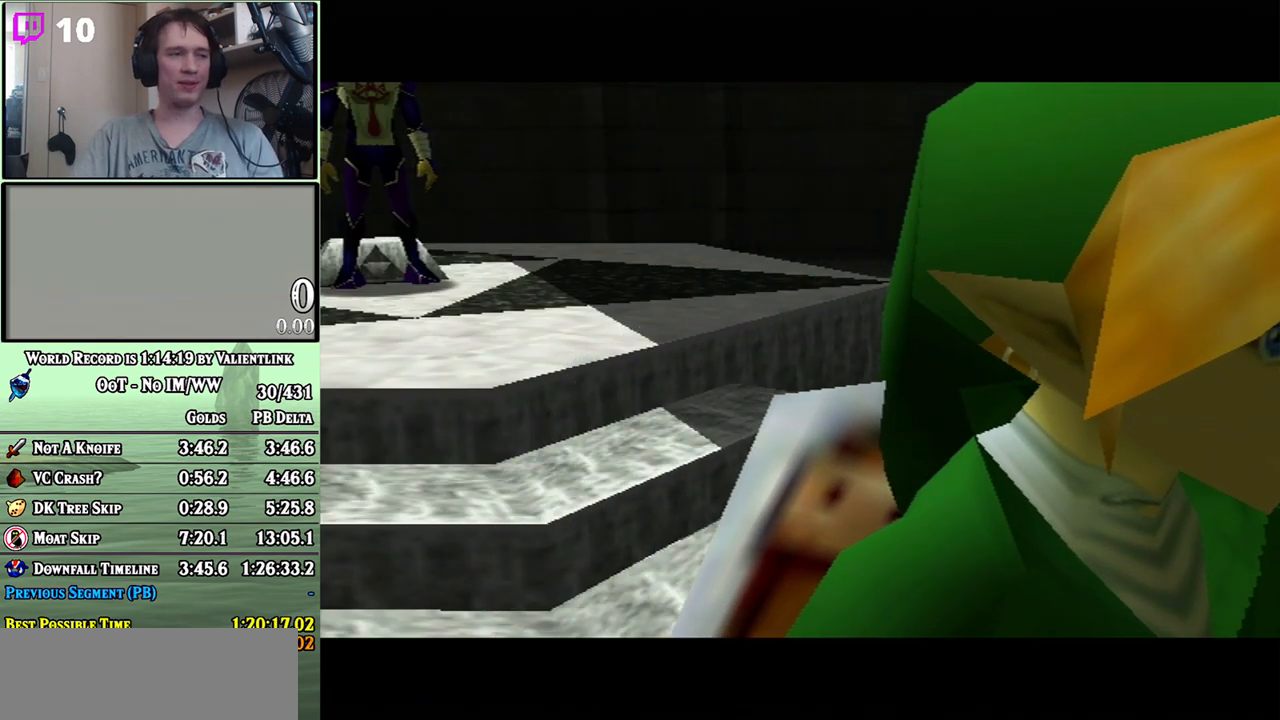
{"buttons": ["A"], "left_stick": "center", "right_stick": "center", "events": [[50, "A", "up"], [117, "A", "down"], [117, "B", "up"], [150, "A", "up"], [183, "B", "down"], [233, "A", "down"], [233, "B", "up"], [267, "A", "up"], [367, "A", "down"], [400, "A", "up"], [400, "B", "down"], [467, "A", "down"], [467, "B", "up"]]}
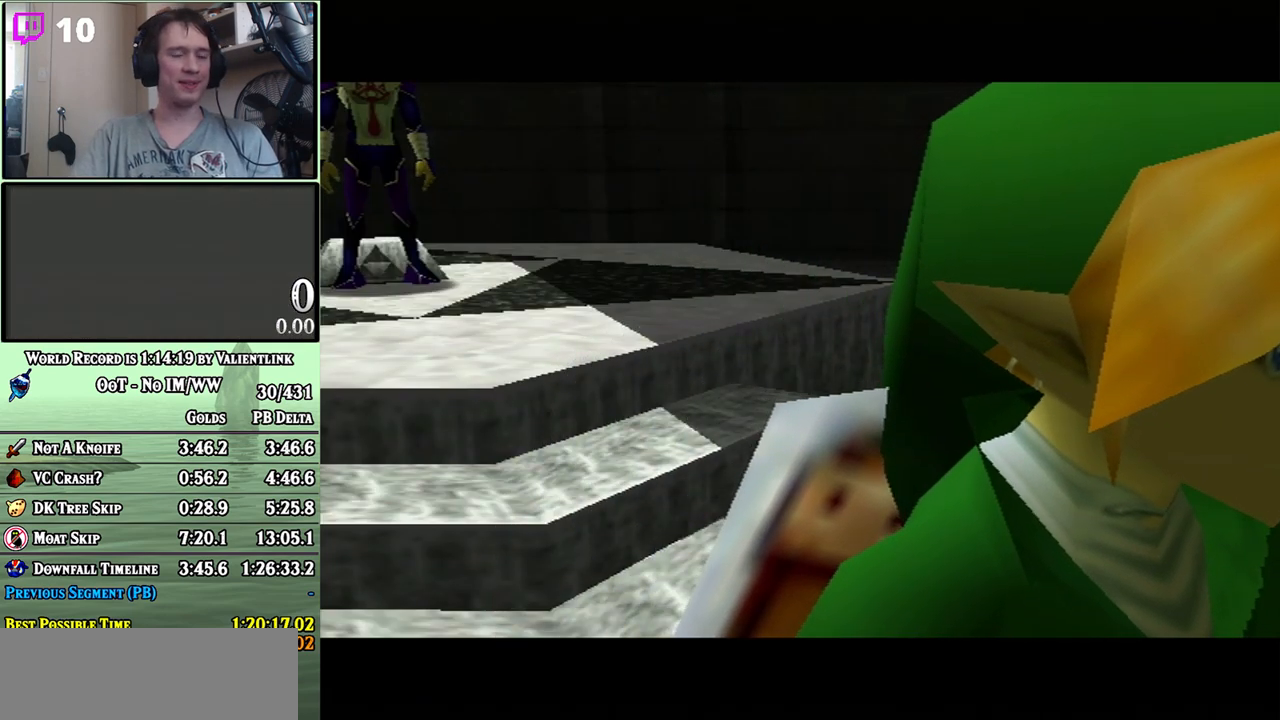
{"buttons": ["A"], "left_stick": "center", "right_stick": "center", "events": [[17, "A", "up"], [17, "B", "down"], [83, "B", "up"], [117, "A", "down"], [150, "A", "up"], [150, "B", "down"], [250, "A", "down"], [250, "B", "up"], [300, "A", "up"], [367, "A", "down"], [433, "A", "up"], [433, "B", "down"], [500, "A", "down"], [500, "B", "up"]]}
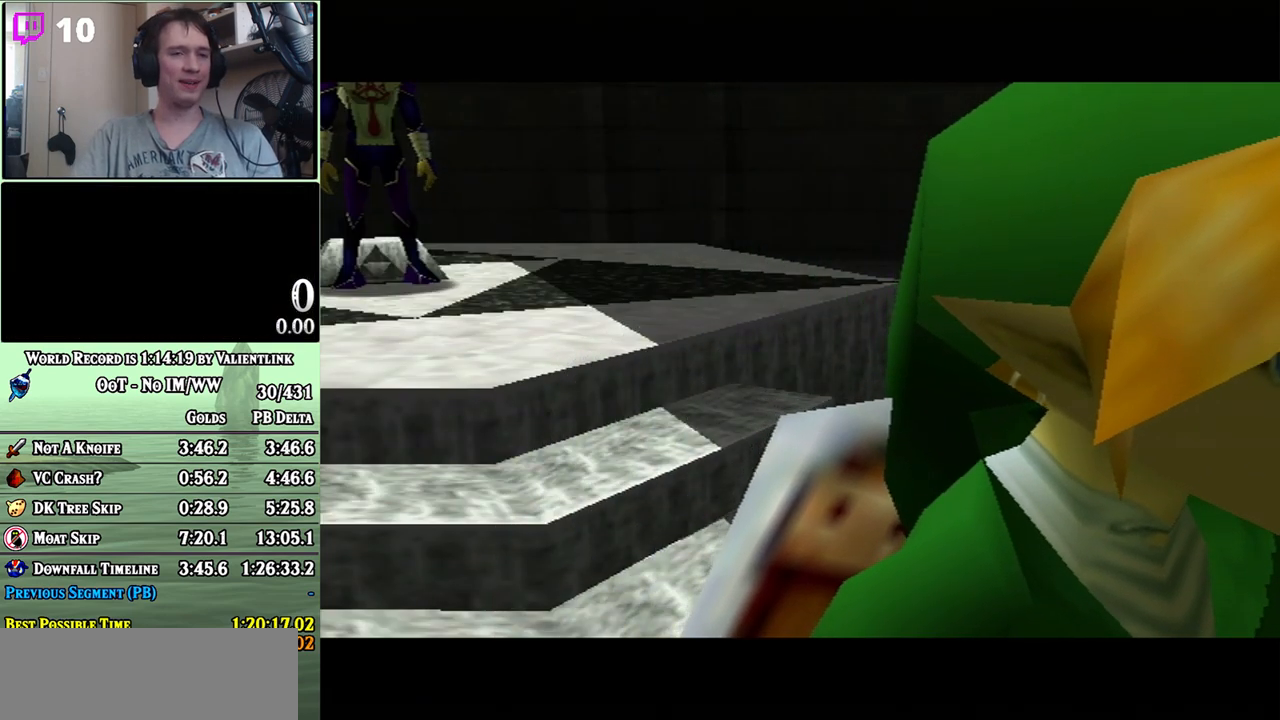
{"buttons": ["A"], "left_stick": "center", "right_stick": "center", "events": [[17, "A", "up"], [50, "B", "down"], [117, "A", "down"], [117, "B", "up"], [150, "A", "up"], [233, "A", "down"], [300, "A", "up"], [300, "B", "down"], [367, "A", "down"], [367, "B", "up"], [400, "A", "up"], [467, "A", "down"]]}
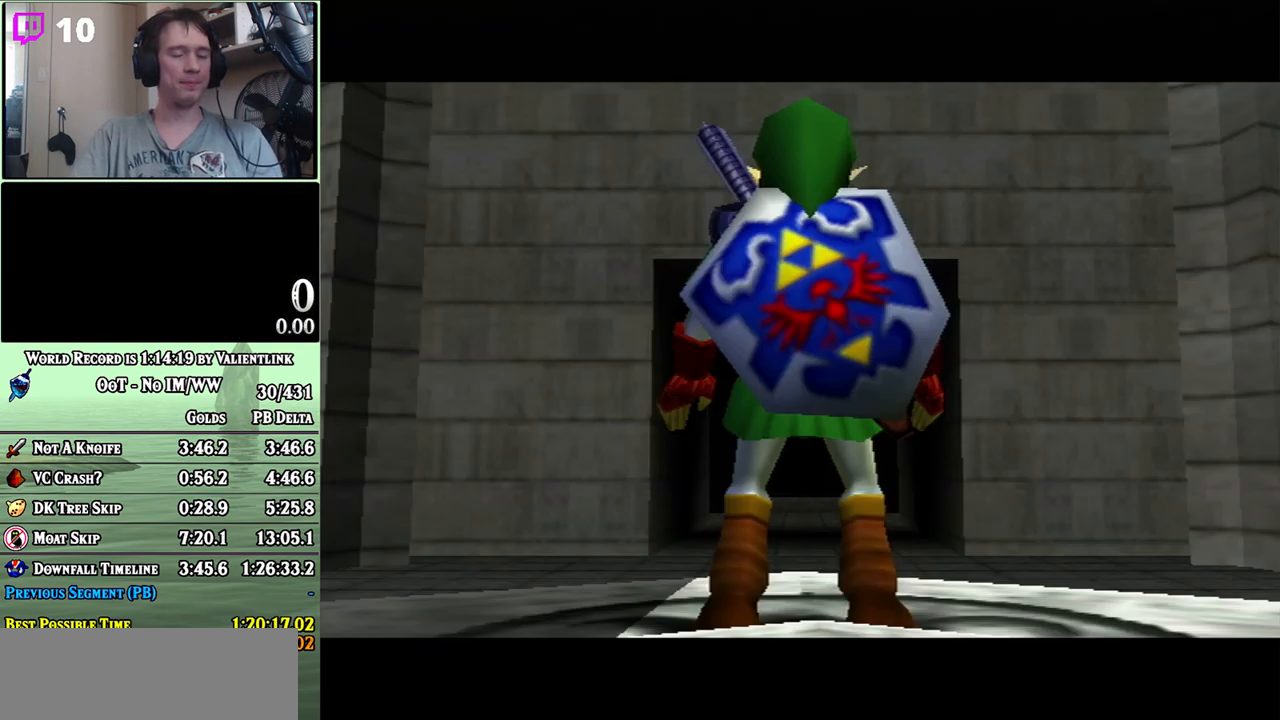
{"buttons": ["A"], "left_stick": "center", "right_stick": "center", "events": [[17, "A", "up"], [83, "A", "down"], [150, "A", "up"], [250, "B", "down"], [300, "B", "up"], [333, "A", "down"], [367, "A", "up"], [450, "A", "down"]]}
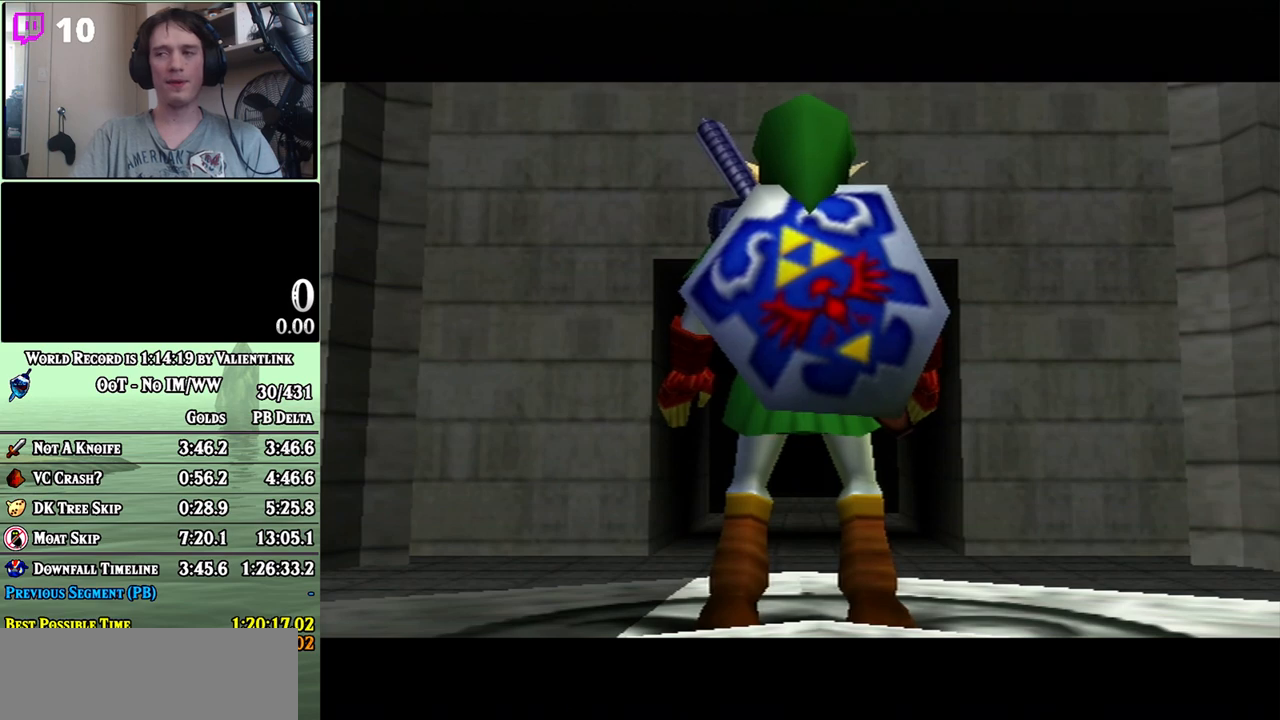
{"buttons": ["A"], "left_stick": "center", "right_stick": "center", "events": [[17, "A", "up"], [17, "B", "down"], [83, "A", "down"], [83, "B", "up"], [150, "A", "up"], [150, "B", "down"], [217, "A", "down"], [217, "B", "up"], [267, "A", "up"], [267, "B", "down"], [333, "A", "down"], [333, "B", "up"], [433, "A", "up"], [483, "A", "down"]]}
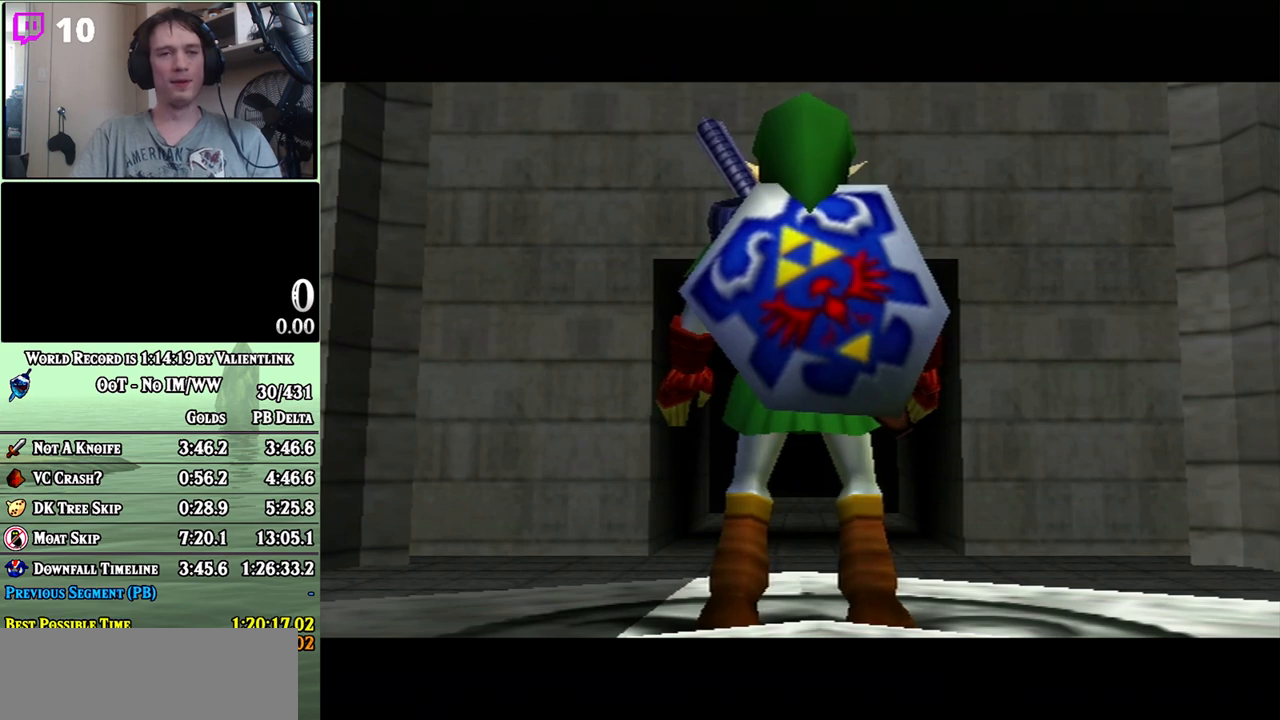
{"buttons": ["A", "B"], "left_stick": "center", "right_stick": "center", "events": [[17, "A", "up"], [17, "B", "down"], [83, "A", "down"], [83, "B", "up"], [150, "A", "up"], [217, "A", "down"], [283, "A", "up"], [283, "B", "down"], [333, "B", "up"], [367, "A", "down"], [400, "B", "down"], [433, "A", "up"], [500, "A", "down"]]}
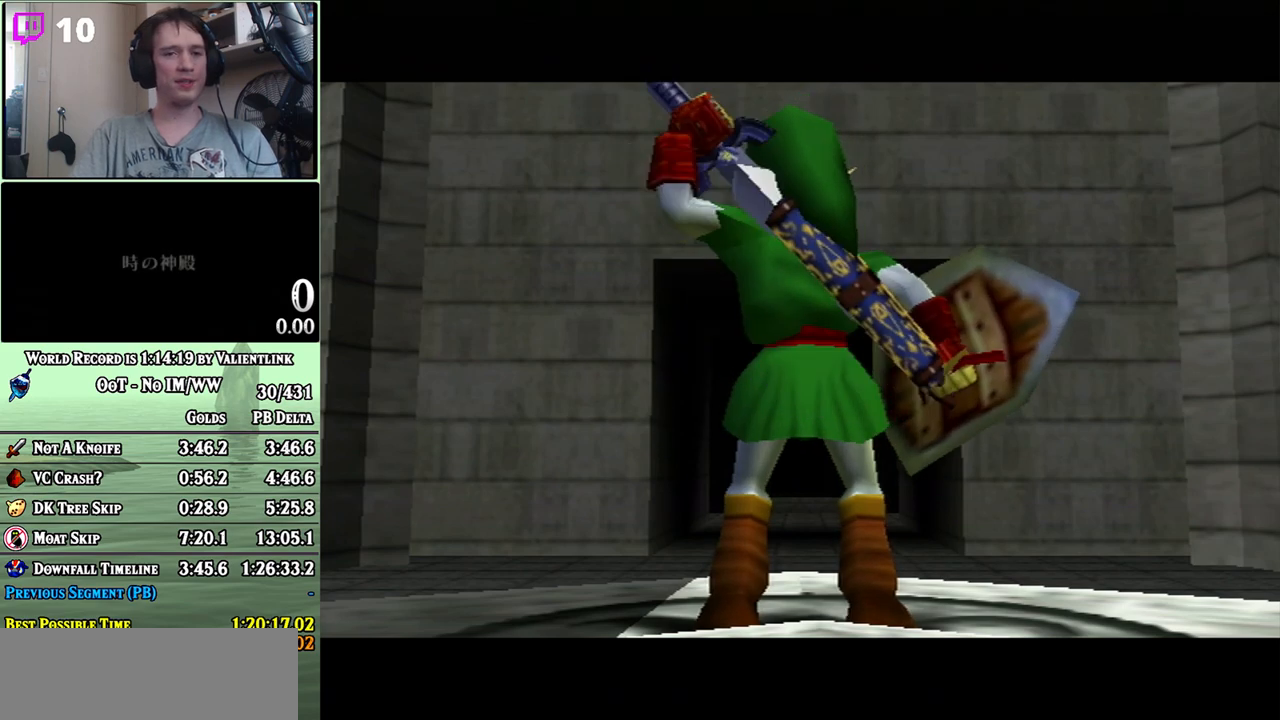
{"buttons": [], "left_stick": "center", "right_stick": "center", "events": [[50, "A", "up"], [117, "B", "up"], [150, "A", "down"], [183, "A", "up"], [183, "B", "down"], [250, "B", "up"], [267, "A", "down"], [300, "A", "up"], [400, "A", "down"], [433, "A", "up"]]}
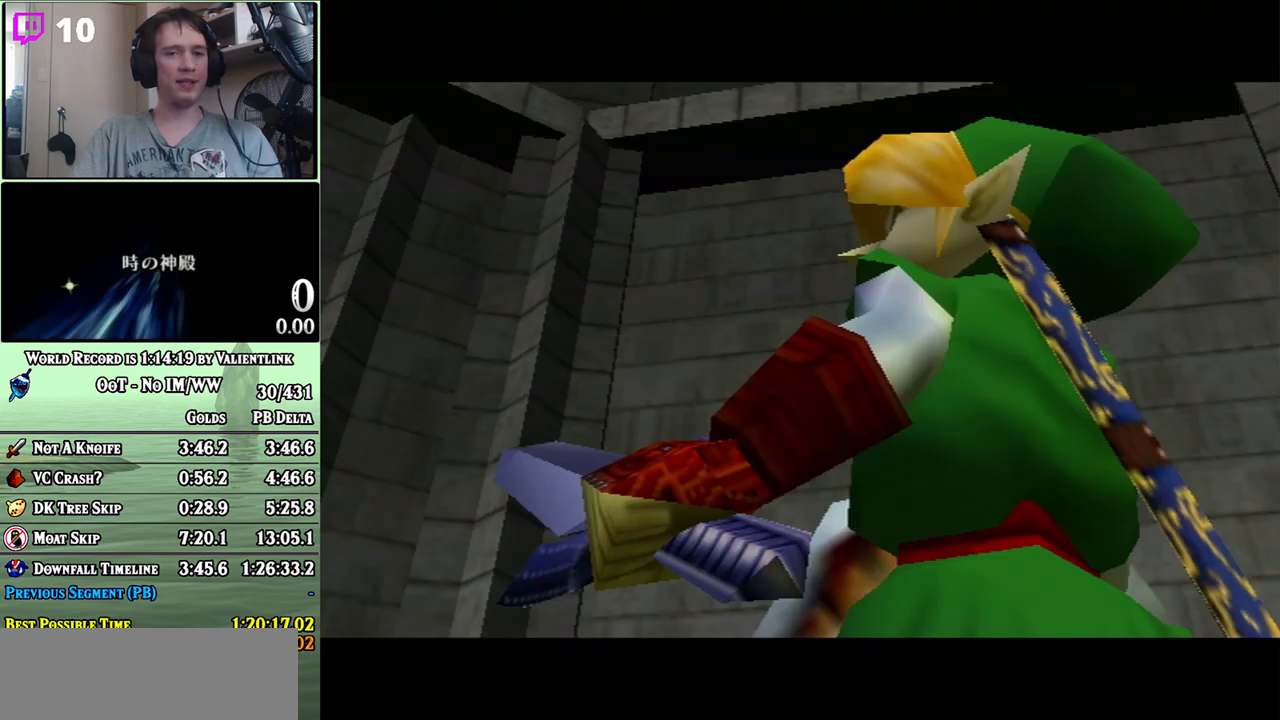
{"buttons": ["A"], "left_stick": "center", "right_stick": "center", "events": [[17, "A", "down"], [50, "A", "up"], [50, "B", "down"], [117, "A", "down"], [117, "B", "up"], [183, "A", "up"], [233, "A", "down"], [267, "A", "up"], [300, "B", "down"], [367, "A", "down"], [367, "B", "up"], [433, "A", "up"], [433, "B", "down"], [483, "A", "down"], [483, "B", "up"]]}
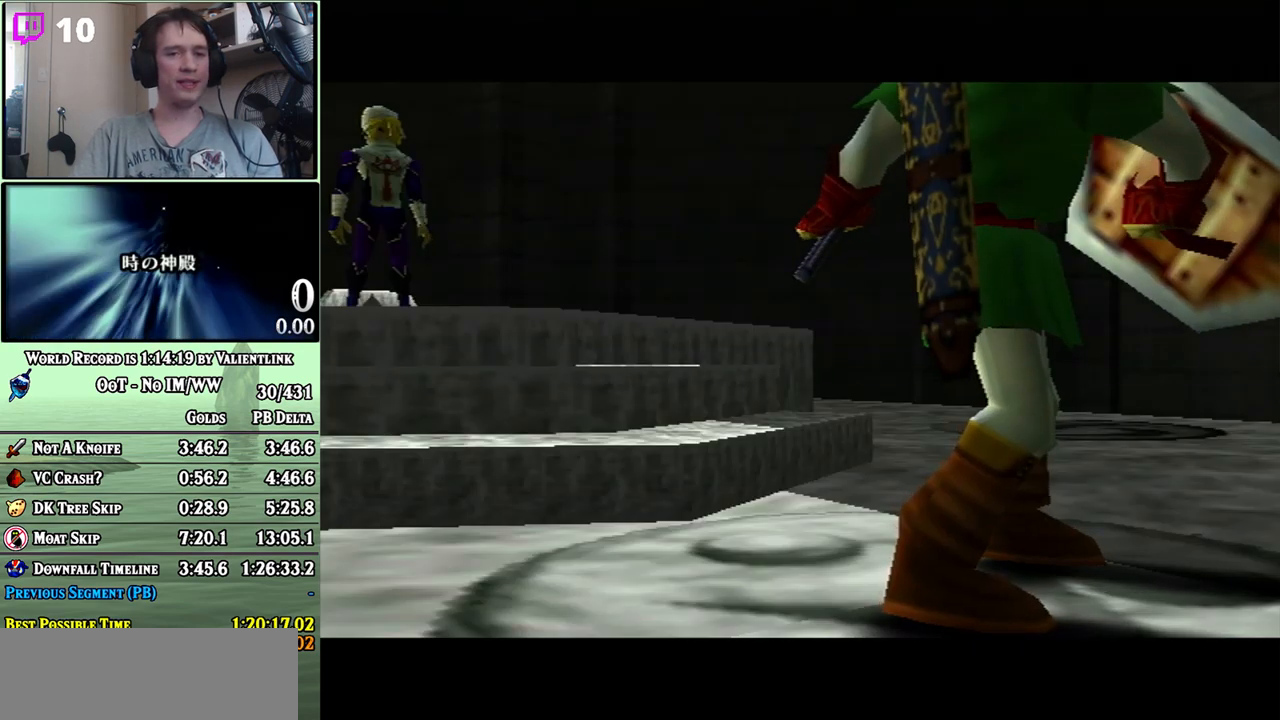
{"buttons": ["A"], "left_stick": "center", "right_stick": "center", "events": [[33, "A", "up"], [50, "B", "down"], [83, "A", "down"], [117, "B", "up"], [183, "A", "up"], [183, "B", "down"], [233, "A", "down"], [267, "A", "up"], [367, "A", "down"], [367, "B", "up"], [433, "A", "up"], [467, "A", "down"]]}
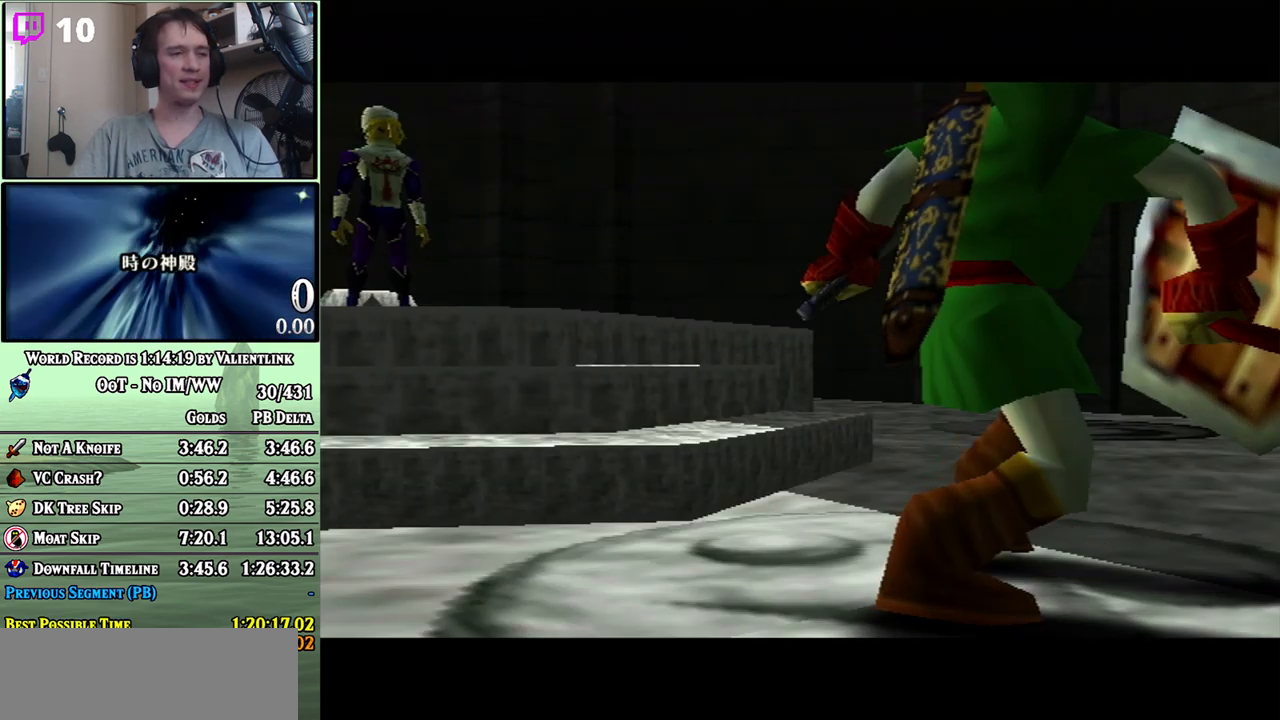
{"buttons": ["A", "B"], "left_stick": "center", "right_stick": "center", "events": [[50, "A", "up"], [50, "B", "down"], [117, "A", "down"], [117, "B", "up"], [183, "A", "up"], [183, "B", "down"], [250, "A", "down"], [250, "B", "up"], [267, "A", "up"], [300, "B", "down"], [367, "A", "down"], [367, "B", "up"], [400, "A", "up"], [433, "B", "down"], [483, "A", "down"]]}
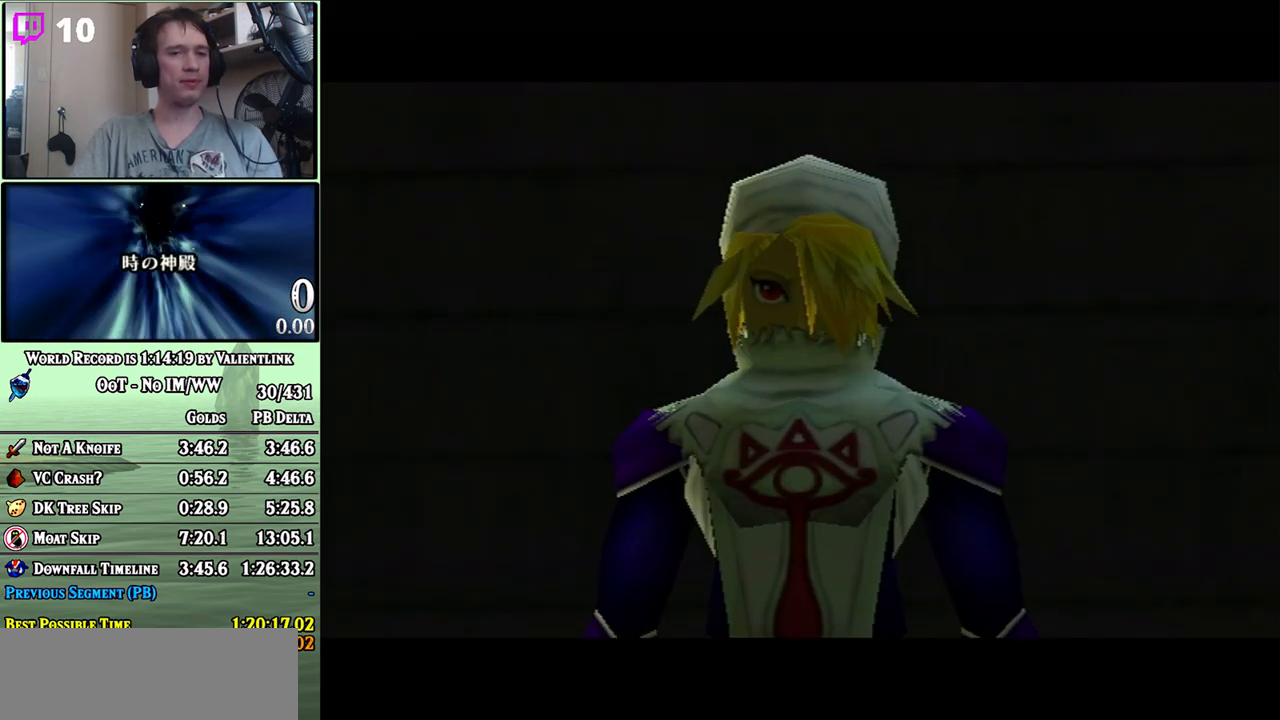
{"buttons": [], "left_stick": "center", "right_stick": "center", "events": [[17, "A", "up"], [83, "A", "down"], [83, "B", "up"], [117, "A", "up"], [150, "B", "down"], [200, "A", "down"], [200, "B", "up"], [250, "A", "up"], [267, "B", "down"], [333, "A", "down"], [333, "B", "up"], [400, "A", "up"], [400, "B", "down"], [433, "A", "down"], [450, "B", "up"], [483, "A", "up"]]}
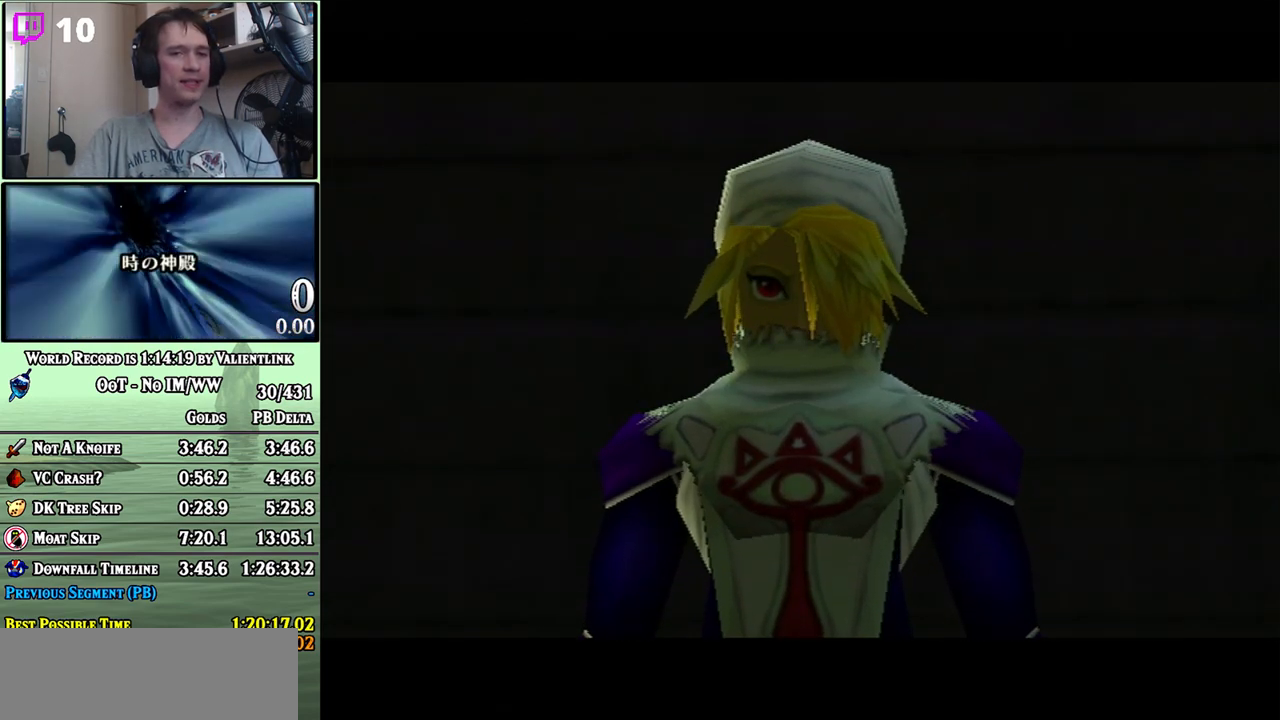
{"buttons": ["B"], "left_stick": "center", "right_stick": "center", "events": [[17, "B", "down"], [83, "A", "down"], [83, "B", "up"], [117, "A", "up"], [150, "B", "down"], [217, "A", "down"], [217, "B", "up"], [233, "A", "up"], [300, "A", "down"], [367, "A", "up"], [400, "B", "down"], [467, "A", "down"], [500, "A", "up"]]}
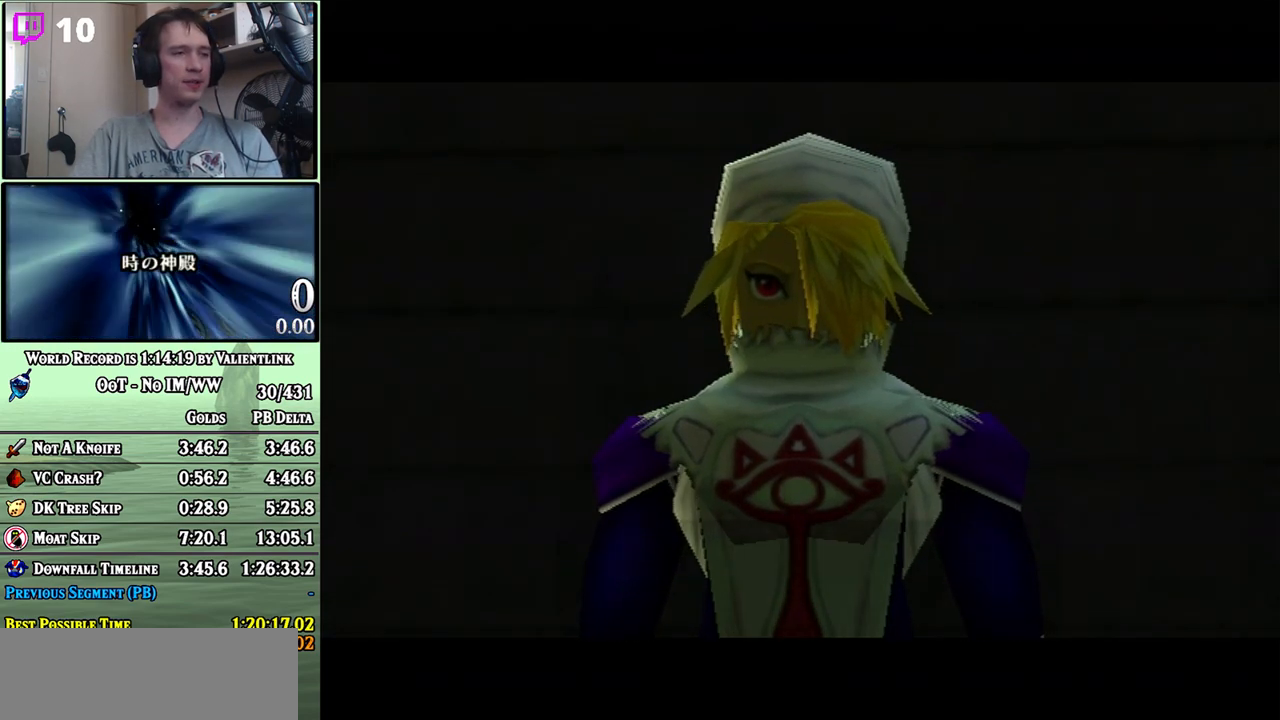
{"buttons": [], "left_stick": "center", "right_stick": "center", "events": [[50, "A", "down"], [50, "B", "up"], [83, "A", "up"], [117, "B", "down"], [183, "A", "down"], [183, "B", "up"], [200, "A", "up"], [250, "B", "down"], [300, "A", "down"], [300, "B", "up"], [333, "A", "up"], [367, "B", "down"], [433, "A", "down"], [433, "B", "up"], [450, "A", "up"]]}
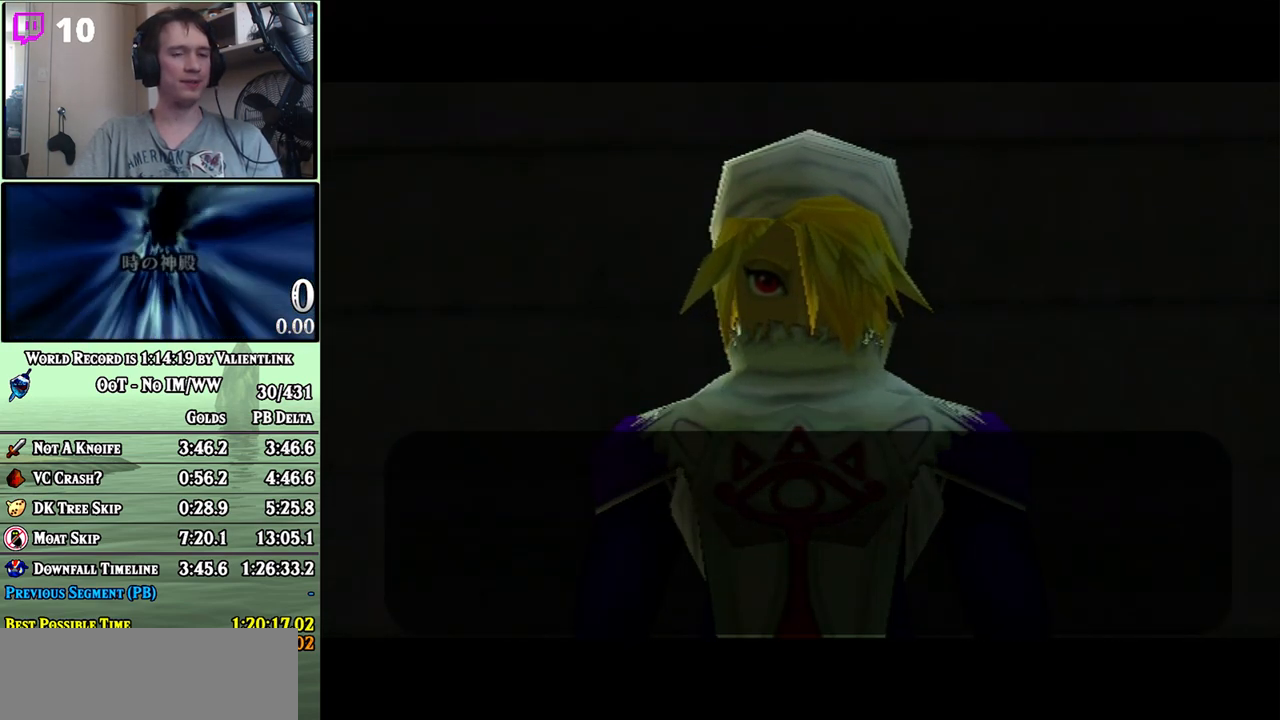
{"buttons": ["B"], "left_stick": "center", "right_stick": "center", "events": [[50, "A", "down"], [83, "A", "up"], [117, "B", "down"], [183, "A", "down"], [183, "B", "up"], [217, "A", "up"], [233, "B", "down"], [267, "A", "down"], [300, "B", "up"], [333, "A", "up"], [367, "B", "down"], [433, "A", "down"], [433, "B", "up"], [500, "A", "up"], [500, "B", "down"]]}
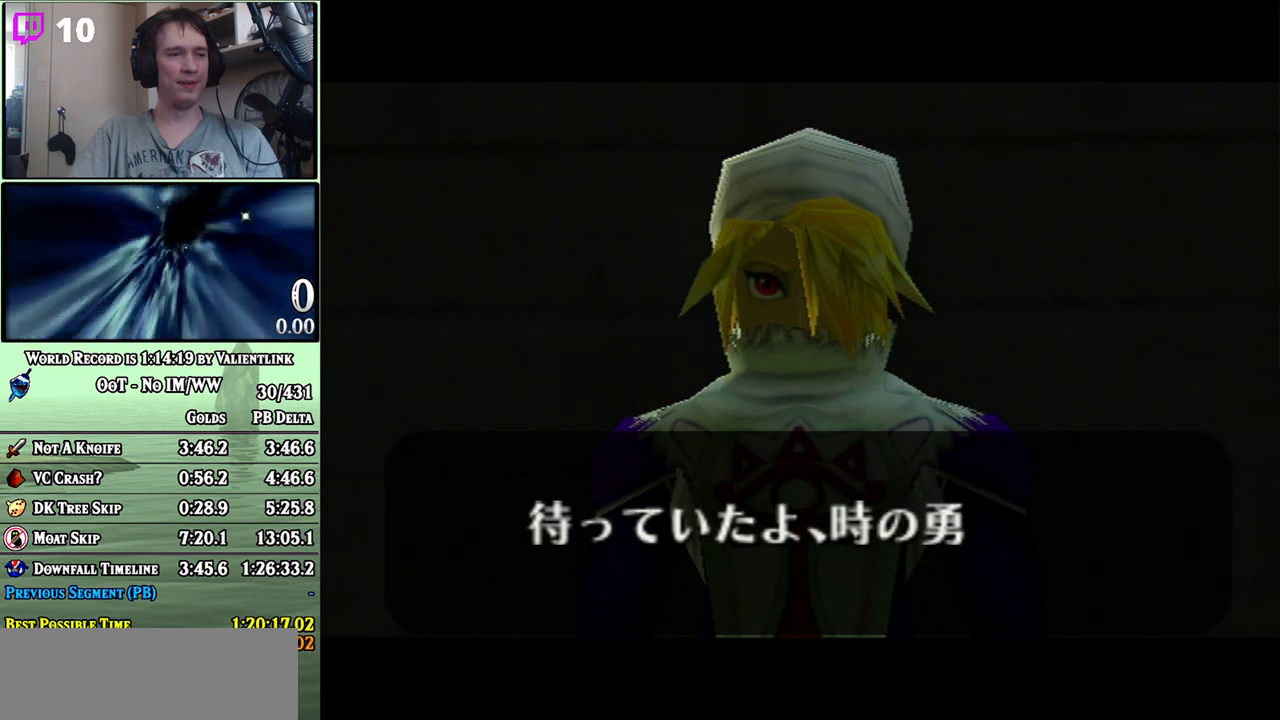
{"buttons": ["B"], "left_stick": "center", "right_stick": "center", "events": [[50, "A", "down"], [50, "B", "up"], [83, "A", "up"], [117, "B", "down"], [183, "A", "down"], [183, "B", "up"], [217, "A", "up"], [300, "A", "down"], [367, "A", "up"], [367, "B", "down"], [433, "A", "down"], [433, "B", "up"], [467, "A", "up"], [500, "B", "down"]]}
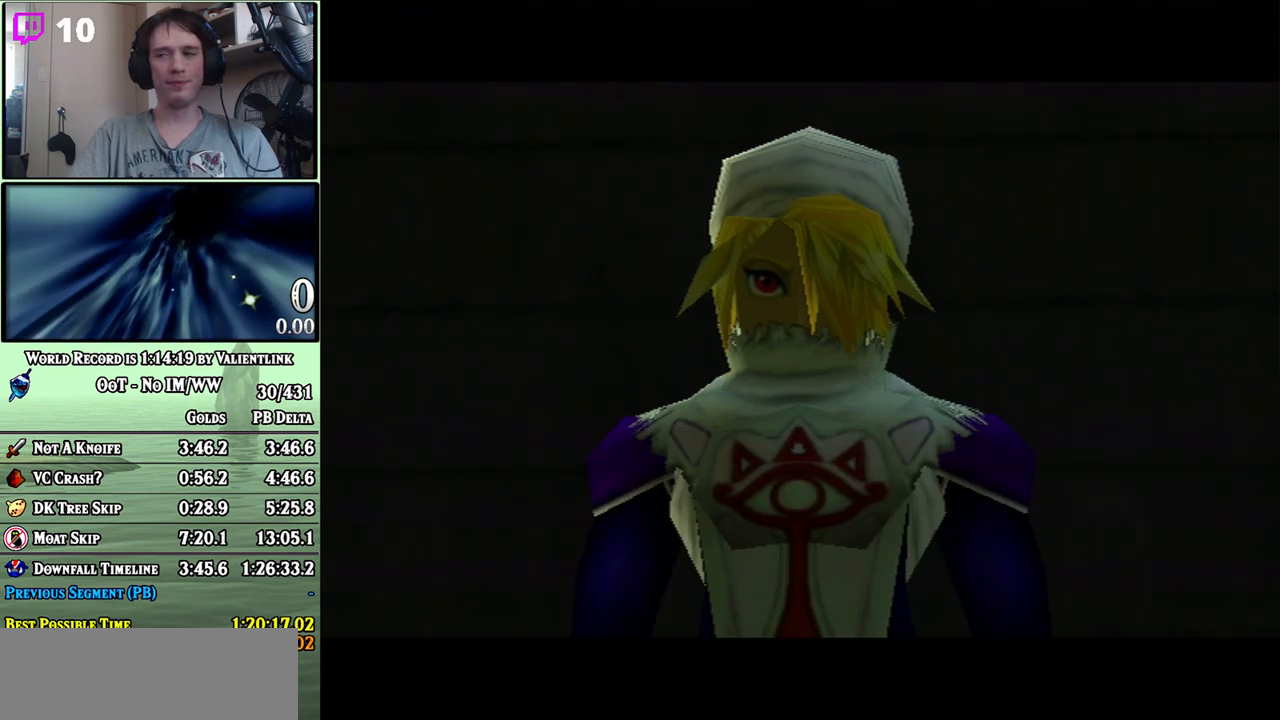
{"buttons": ["B"], "left_stick": "center", "right_stick": "center", "events": [[50, "A", "down"], [50, "B", "up"], [83, "A", "up"], [117, "B", "down"], [183, "A", "down"], [183, "B", "up"], [200, "A", "up"], [267, "A", "down"], [333, "A", "up"], [367, "B", "down"], [433, "A", "down"], [433, "B", "up"], [467, "A", "up"], [483, "B", "down"]]}
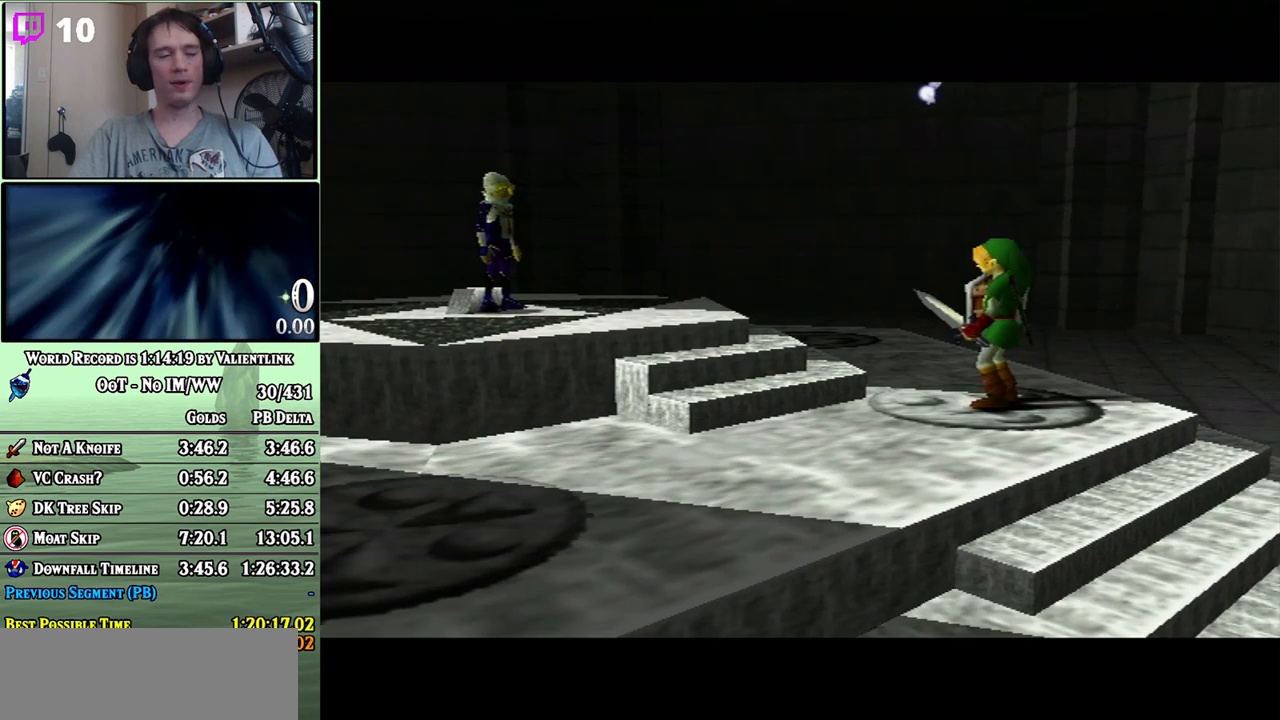
{"buttons": ["B"], "left_stick": "center", "right_stick": "center", "events": [[33, "A", "down"], [33, "B", "up"], [83, "A", "up"], [183, "A", "down"], [217, "A", "up"], [300, "A", "down"], [333, "A", "up"], [367, "B", "down"], [433, "B", "up"], [450, "A", "down"], [483, "A", "up"], [483, "B", "down"]]}
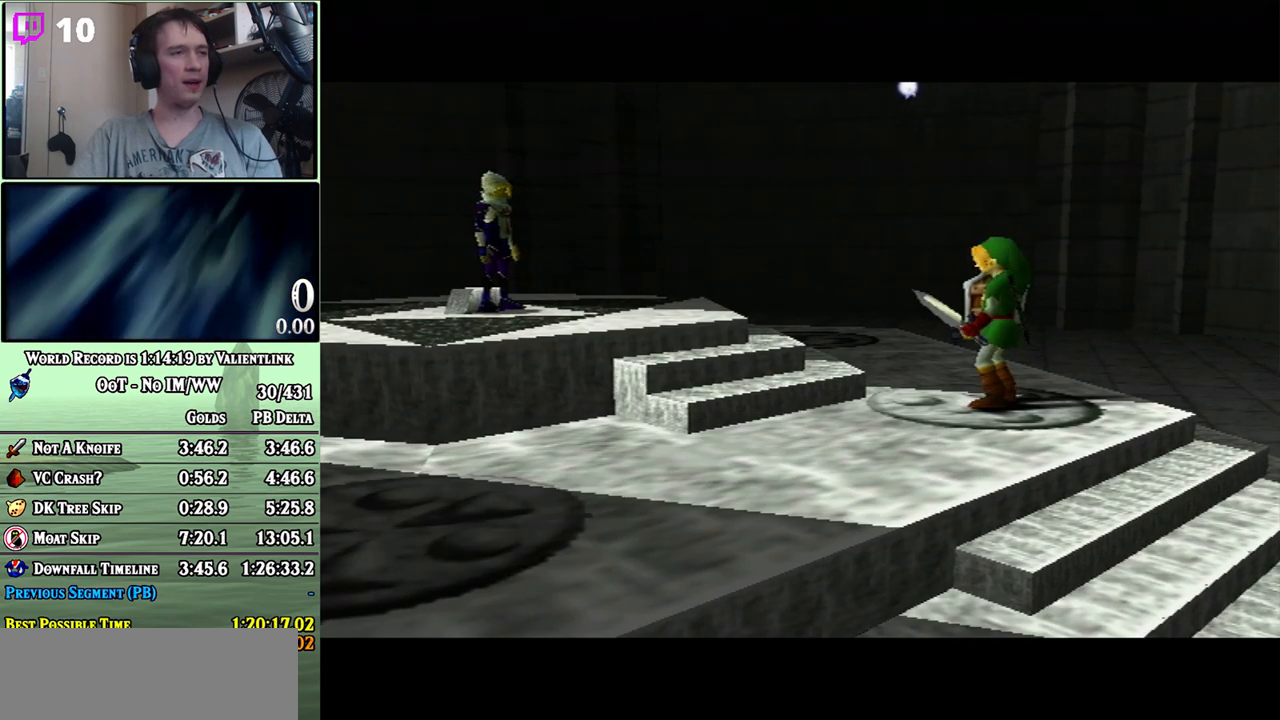
{"buttons": [], "left_stick": "center", "right_stick": "center", "events": [[50, "B", "up"], [83, "A", "down"], [117, "A", "up"], [183, "A", "down"], [233, "A", "up"], [300, "A", "down"], [400, "A", "up"], [433, "A", "down"], [483, "A", "up"]]}